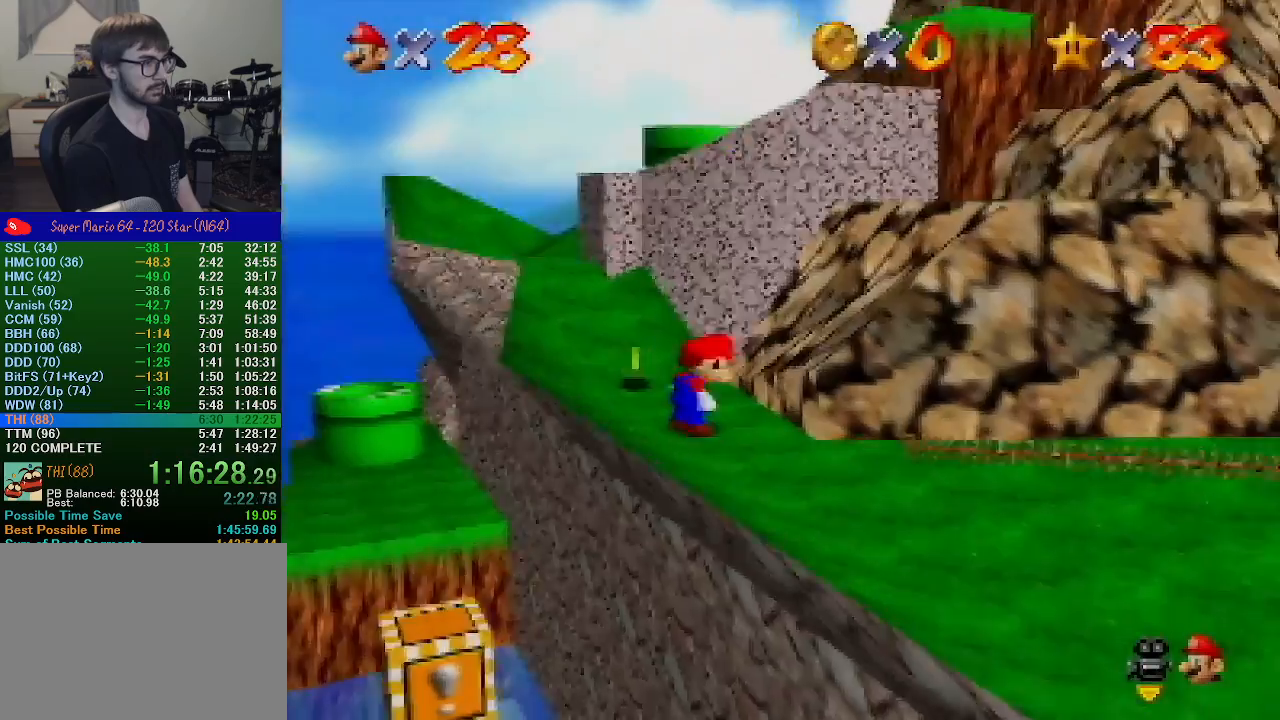
Gameplay with a controller (Nintendo layout); each line is a JSON object with the inputs held at the frame after it. "events" lists button and stick changes between this image and that frame as [ms after this image, input, new state], when the widget could be followed in between. Not read: L1 L3 R1 R3.
{"buttons": [], "left_stick": "up", "events": [[333, "B", "down"], [433, "A", "up"], [433, "B", "up"]]}
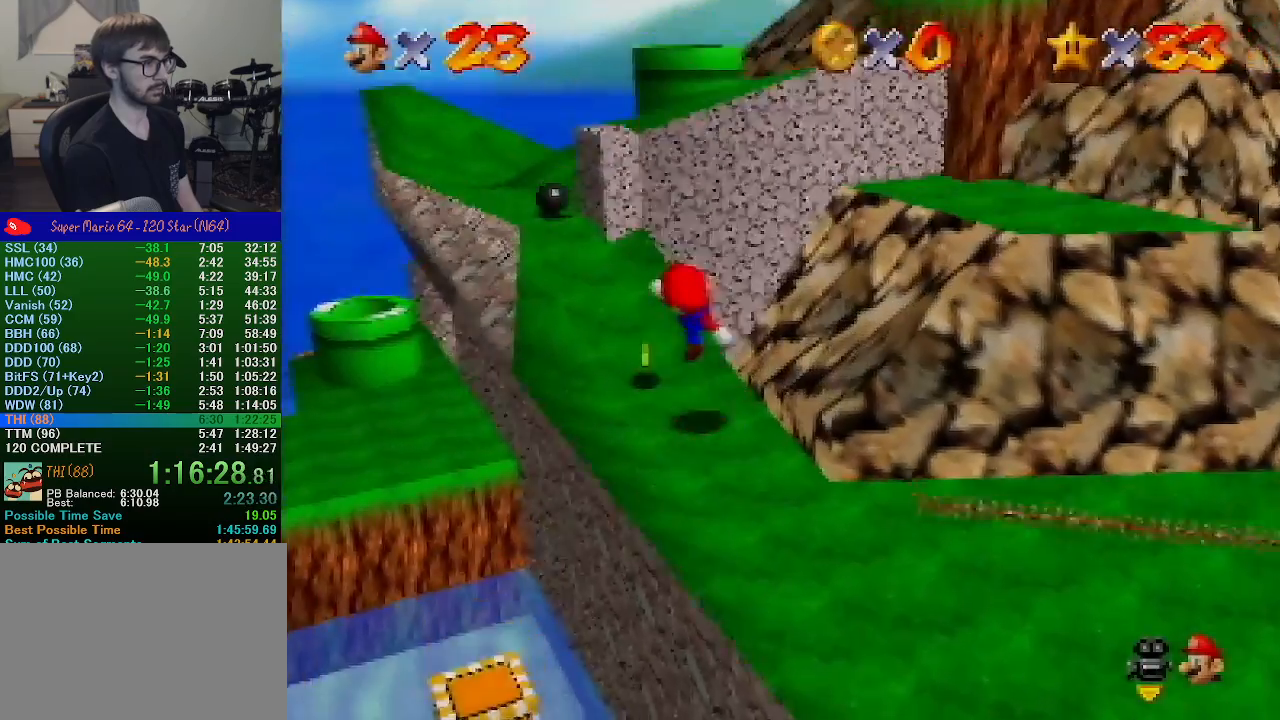
{"buttons": ["A"], "left_stick": "up", "events": [[233, "A", "down"]]}
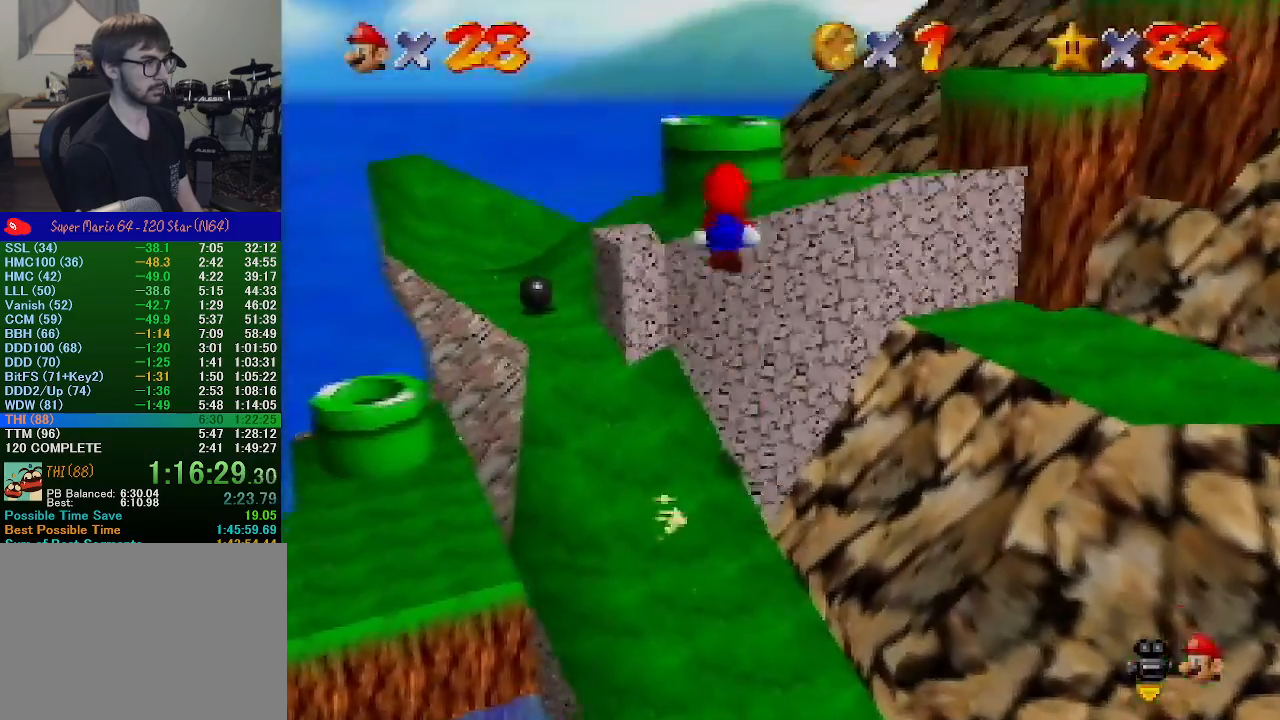
{"buttons": ["A"], "left_stick": "up", "events": [[67, "B", "down"], [133, "A", "up"], [167, "B", "up"], [367, "B", "down"], [400, "A", "down"], [433, "B", "up"]]}
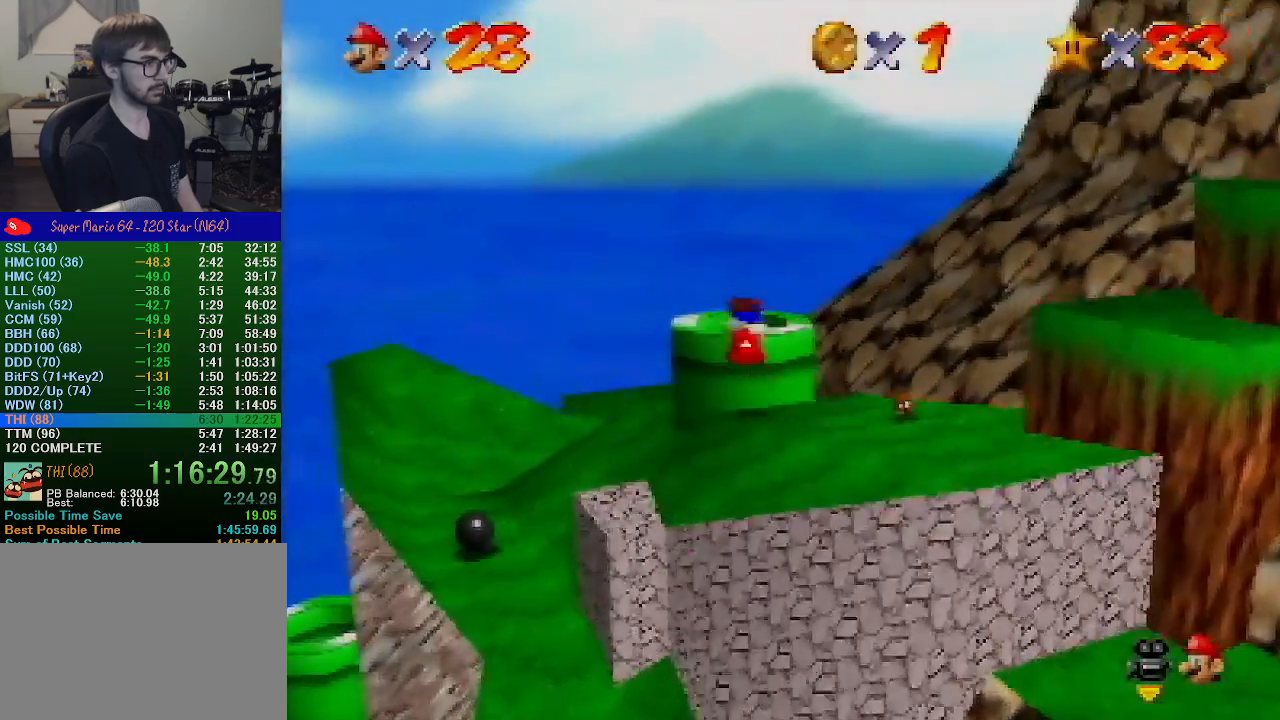
{"buttons": [], "left_stick": "center", "events": [[67, "left_stick", "center"], [133, "left_stick", "down"], [167, "A", "up"], [367, "left_stick", "center"]]}
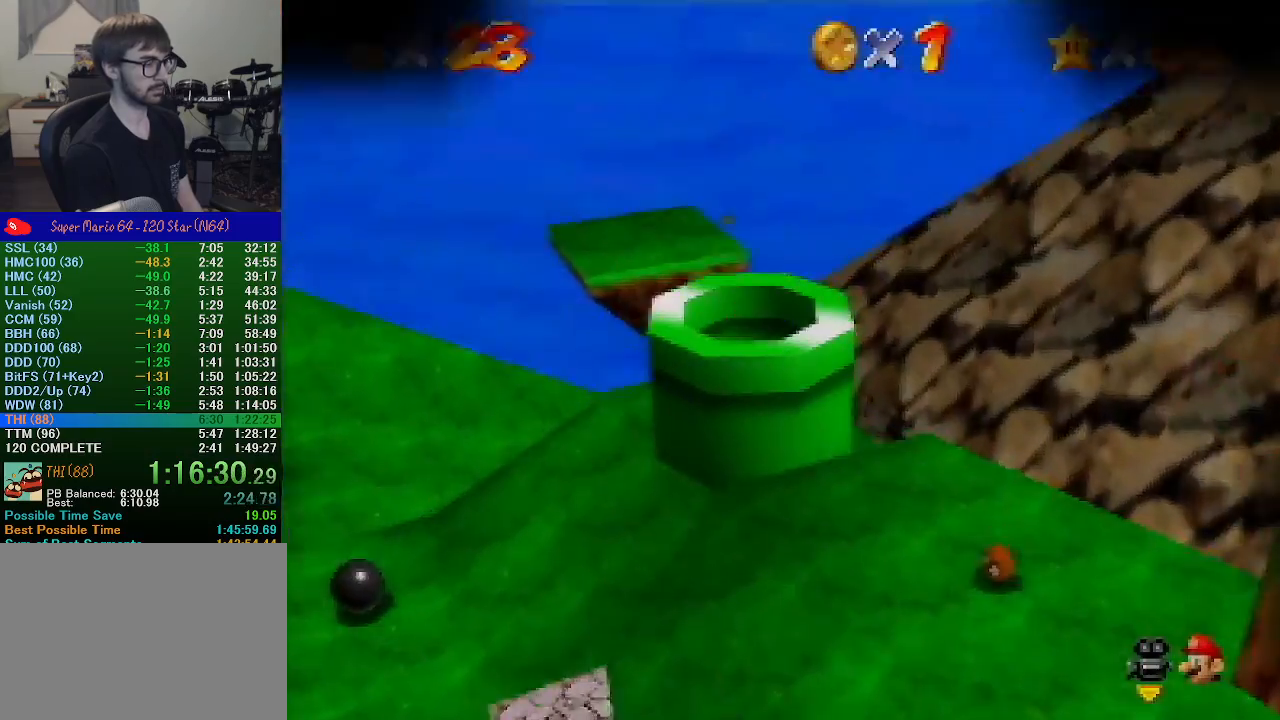
{"buttons": [], "left_stick": "center", "events": []}
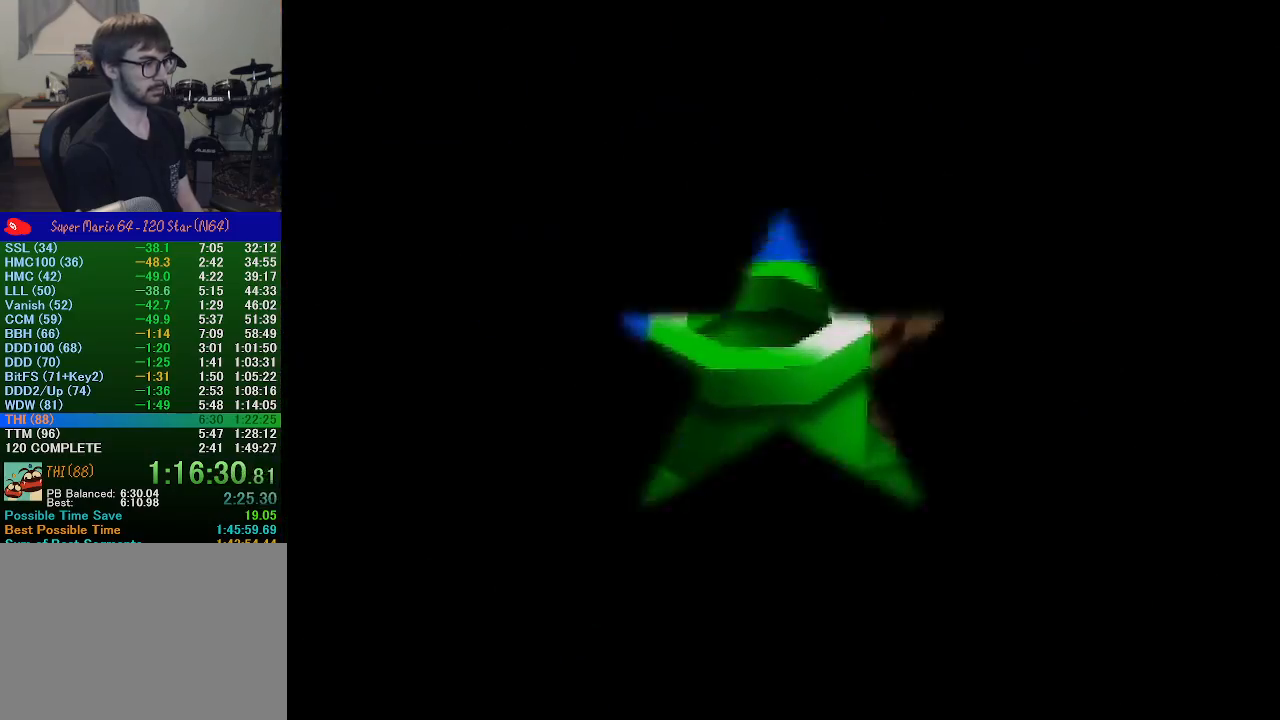
{"buttons": ["C_DOWN", "C_RIGHT"], "left_stick": "center", "events": [[433, "C_DOWN", "down"], [433, "C_RIGHT", "down"]]}
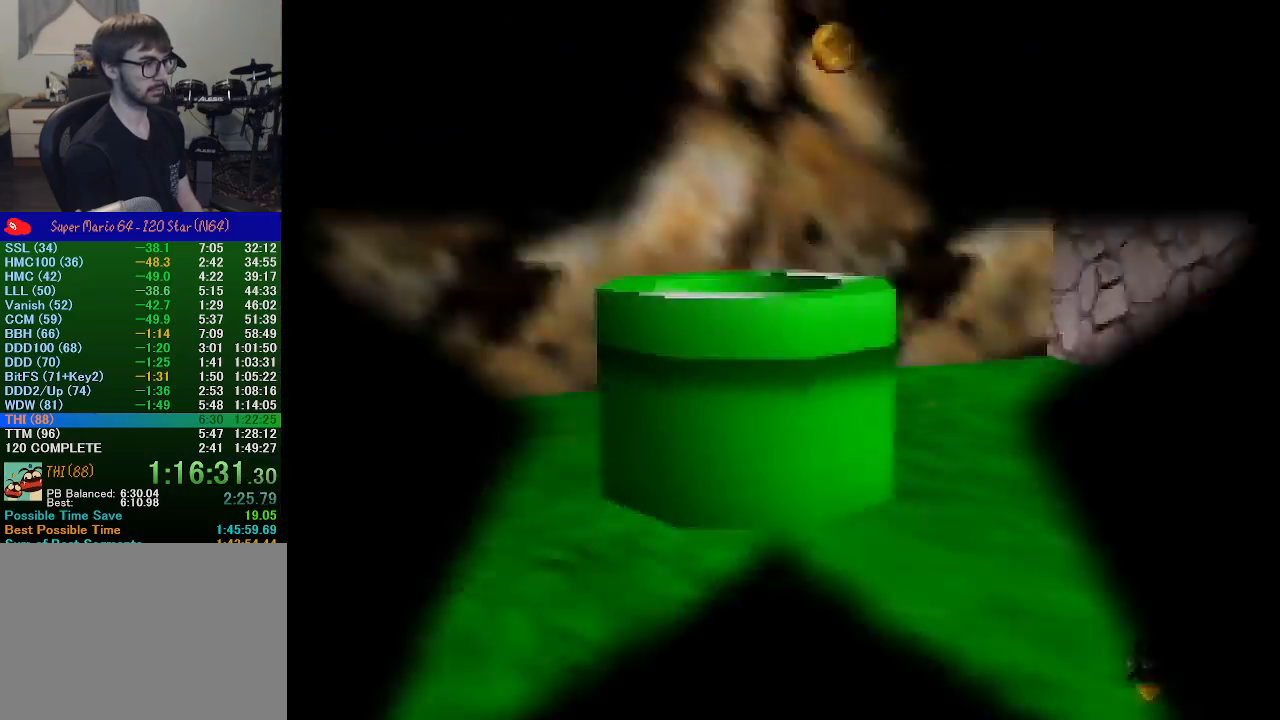
{"buttons": ["A"], "left_stick": "right", "events": [[167, "C_RIGHT", "up"], [167, "left_stick", "up-right"], [200, "C_DOWN", "up"], [267, "A", "down"], [267, "left_stick", "right"]]}
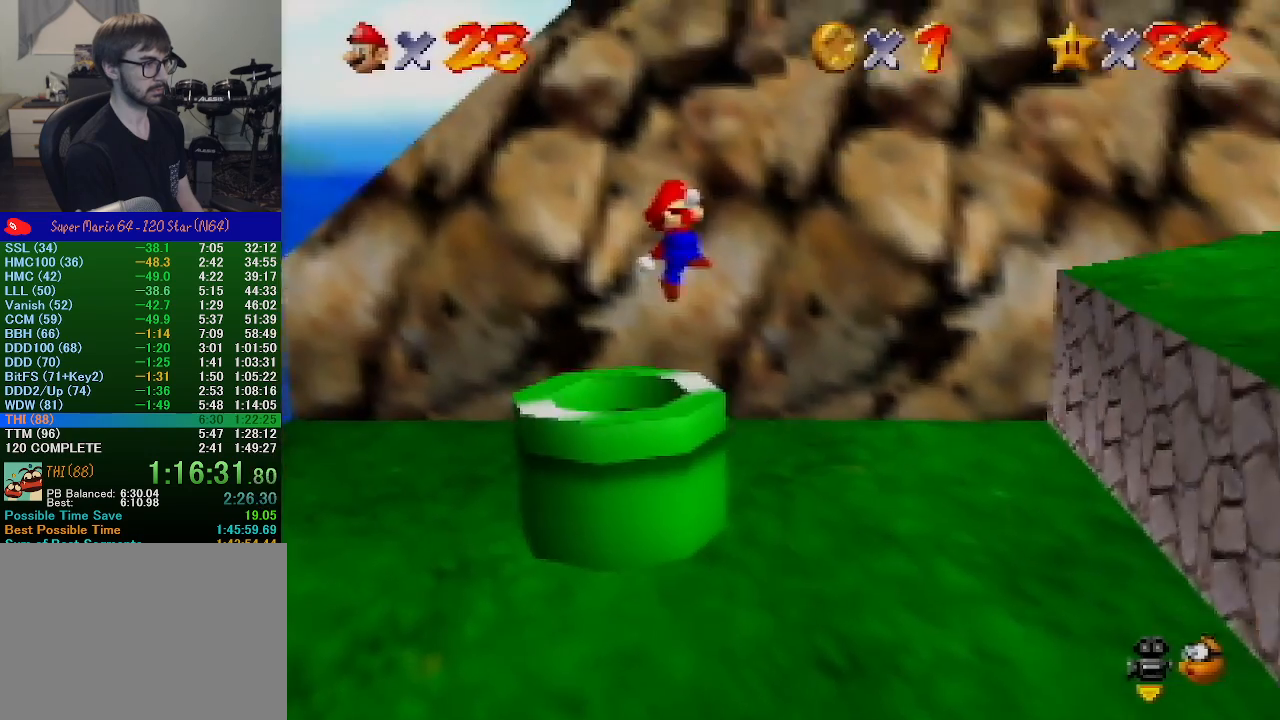
{"buttons": ["A"], "left_stick": "right", "events": []}
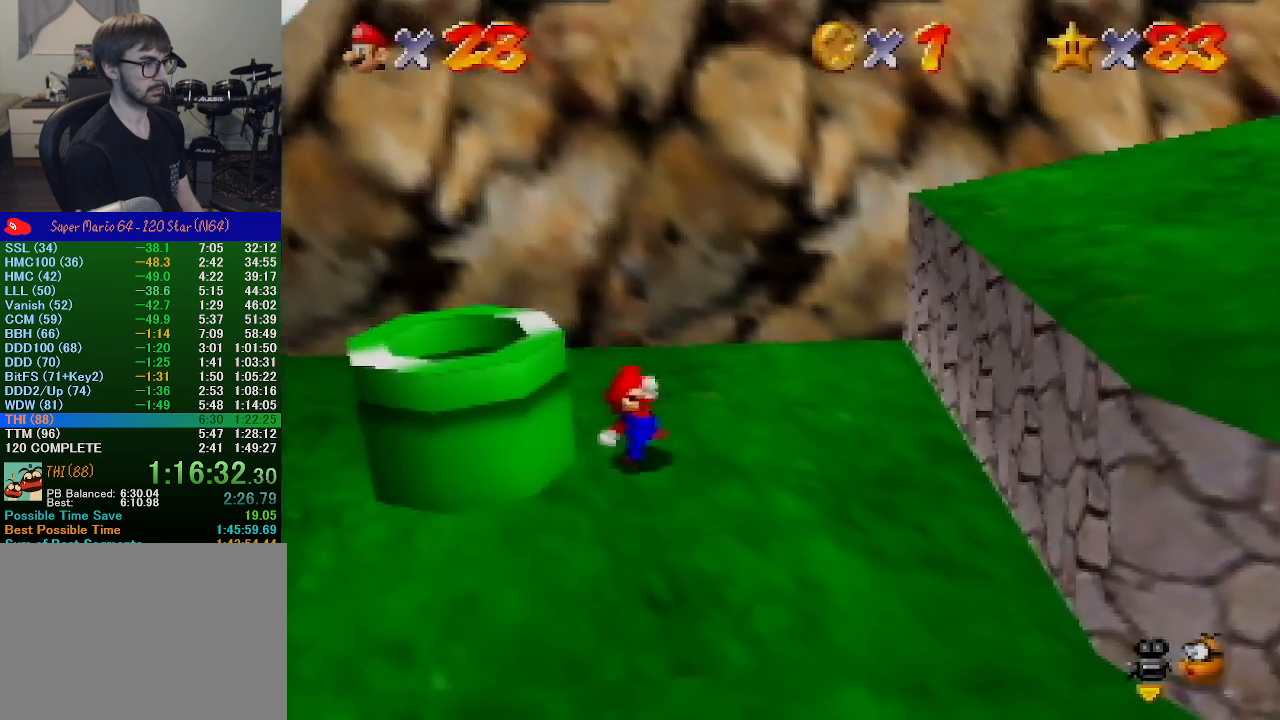
{"buttons": ["A"], "left_stick": "right", "events": [[133, "B", "down"], [200, "A", "up"], [200, "B", "up"], [500, "A", "down"]]}
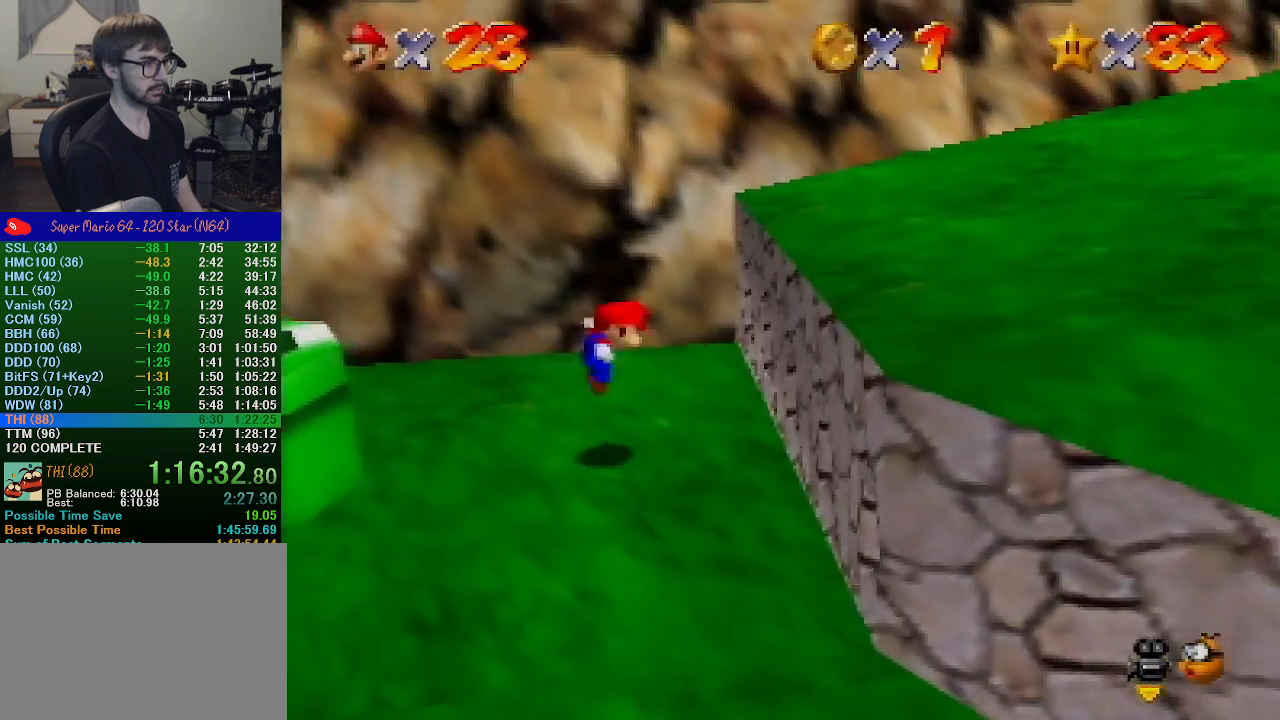
{"buttons": ["A"], "left_stick": "right", "events": [[233, "A", "up"], [500, "A", "down"]]}
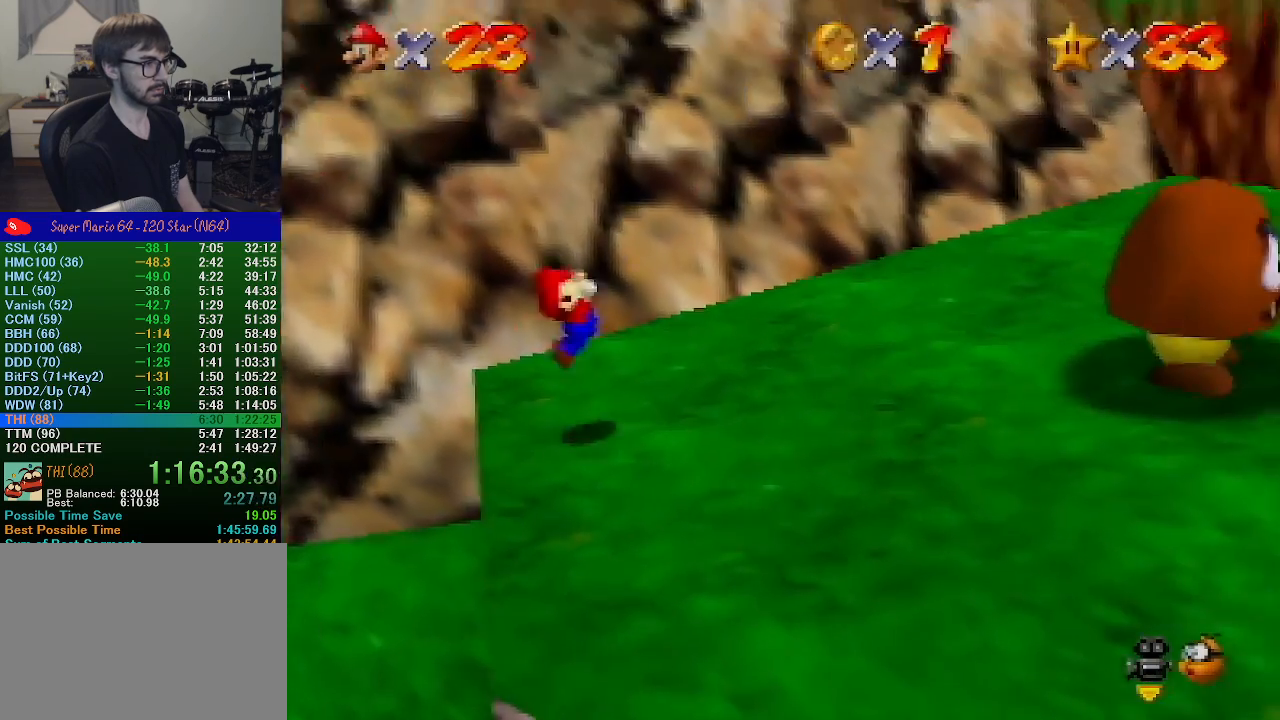
{"buttons": [], "left_stick": "right", "events": [[167, "B", "down"], [233, "A", "up"], [233, "B", "up"]]}
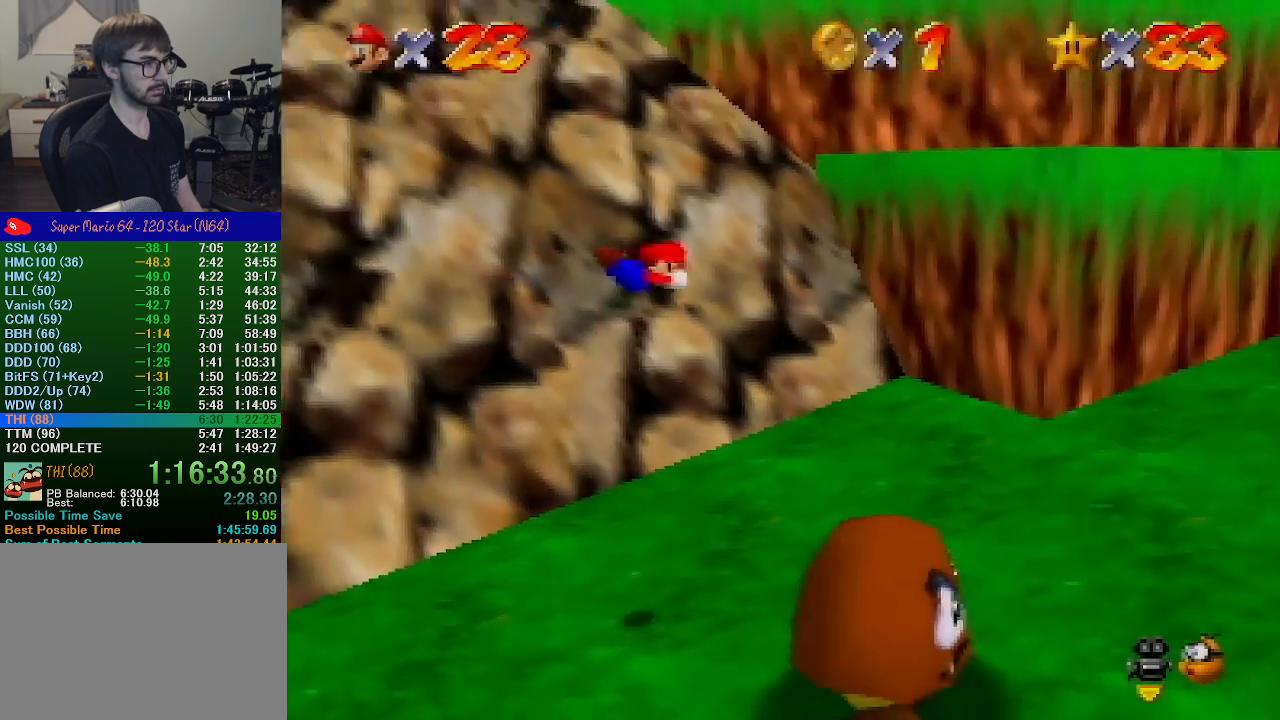
{"buttons": [], "left_stick": "right", "events": []}
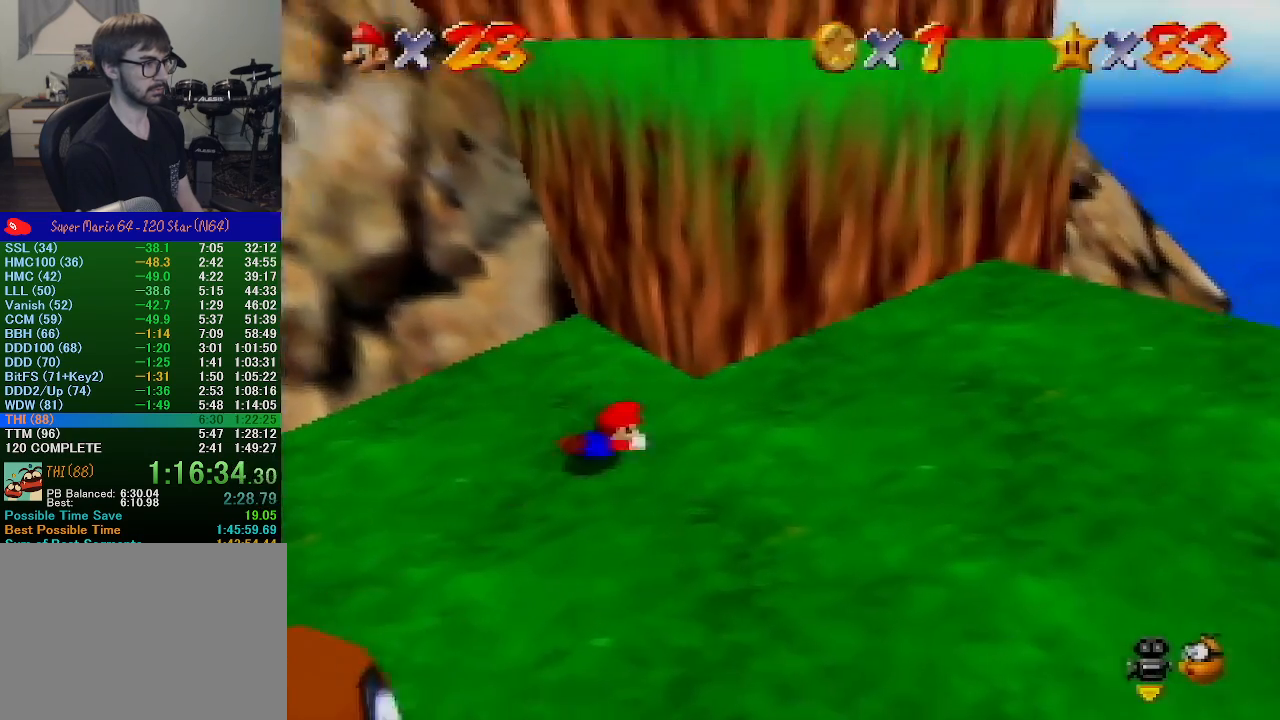
{"buttons": [], "left_stick": "right", "events": [[67, "B", "down"], [100, "A", "down"], [133, "B", "up"], [233, "A", "up"]]}
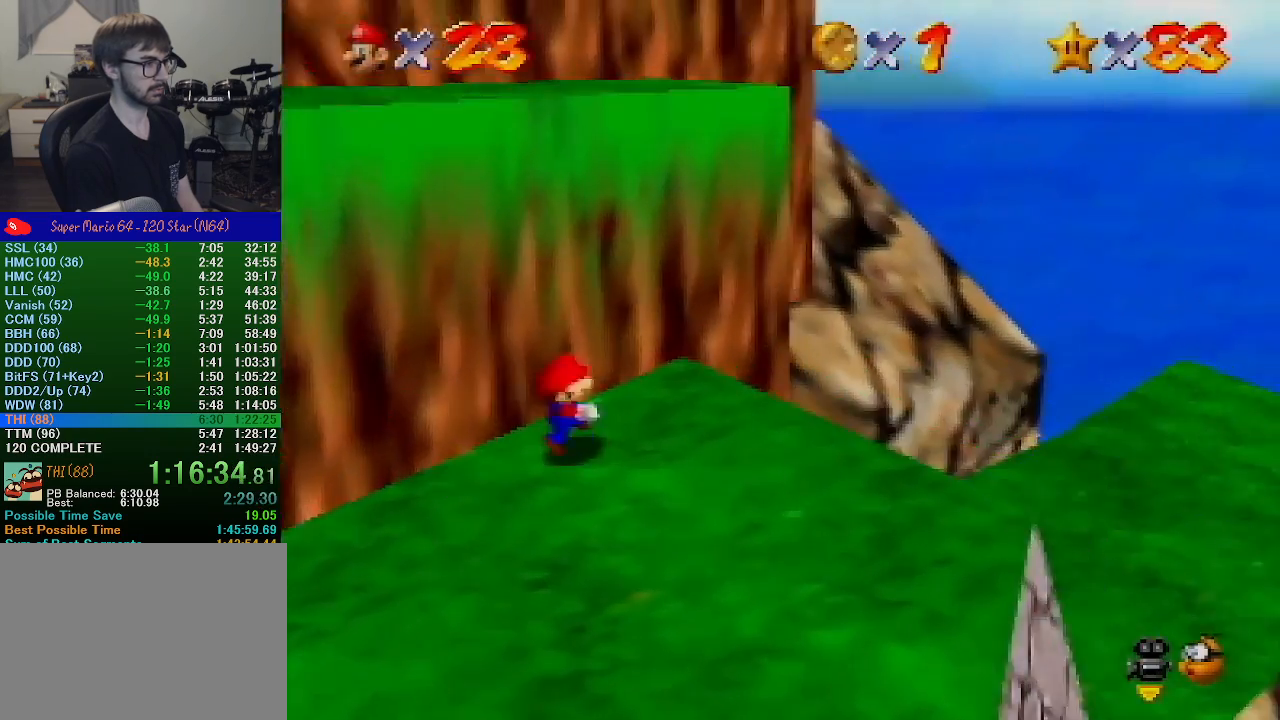
{"buttons": ["A"], "left_stick": "up-left", "events": [[33, "left_stick", "down-right"], [200, "left_stick", "up"], [233, "A", "down"], [400, "left_stick", "up-left"]]}
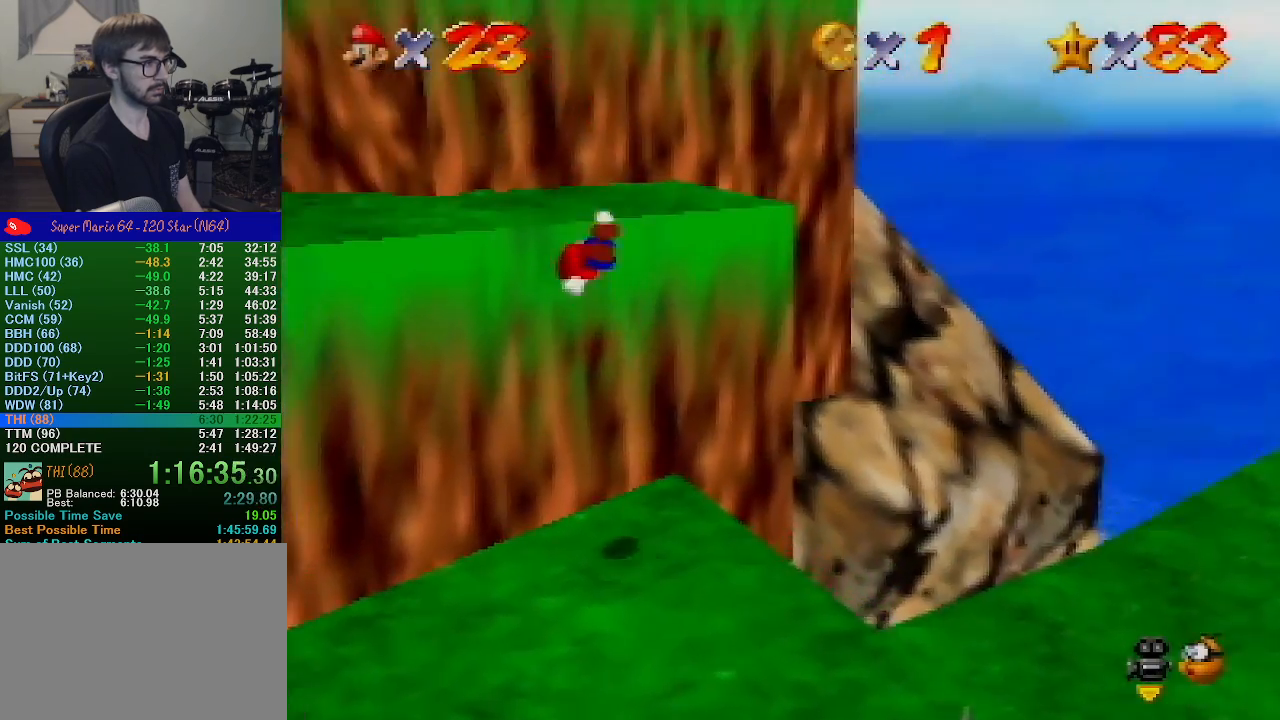
{"buttons": ["A"], "left_stick": "up-left", "events": [[233, "A", "up"], [400, "A", "down"]]}
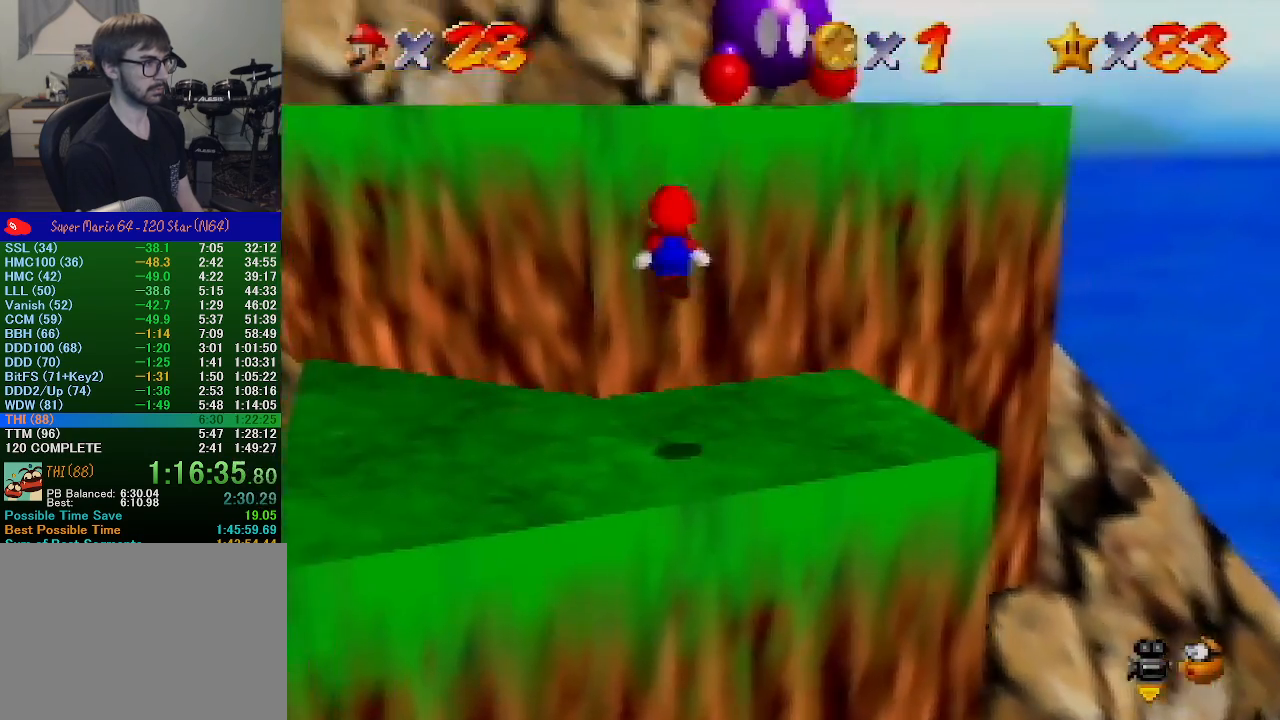
{"buttons": ["A", "B"], "left_stick": "up-left", "events": [[100, "left_stick", "down-left"], [300, "left_stick", "up-left"], [367, "B", "down"]]}
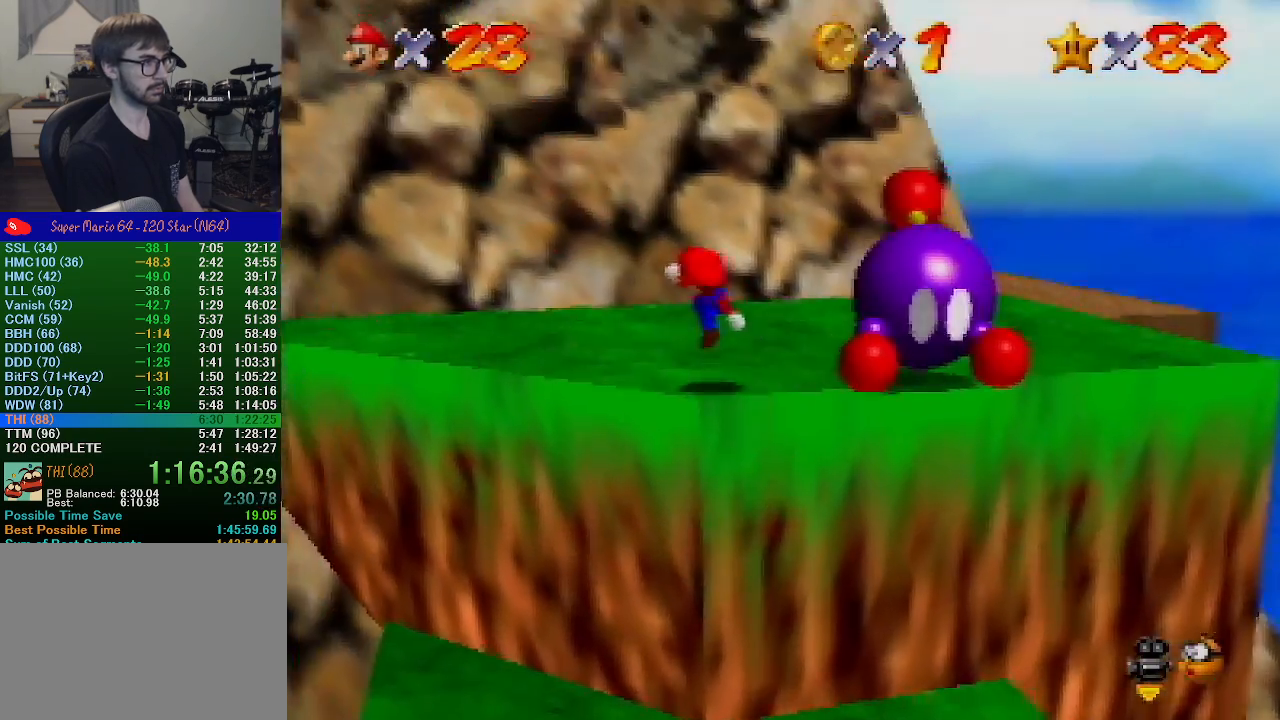
{"buttons": [], "left_stick": "up-left", "events": [[67, "A", "up"], [67, "B", "up"], [167, "left_stick", "up"], [300, "A", "down"], [367, "A", "up"], [400, "left_stick", "up-left"]]}
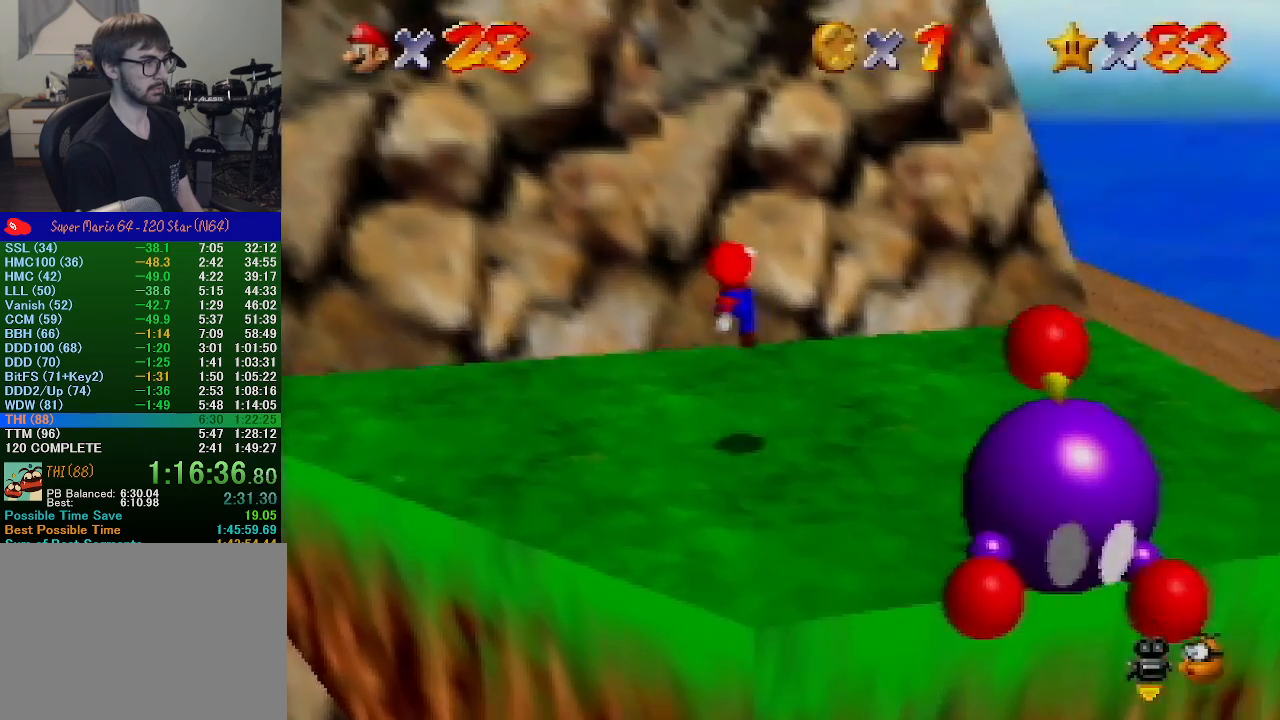
{"buttons": ["A"], "left_stick": "up", "events": [[267, "B", "down"], [267, "left_stick", "up"], [367, "A", "down"], [400, "B", "up"]]}
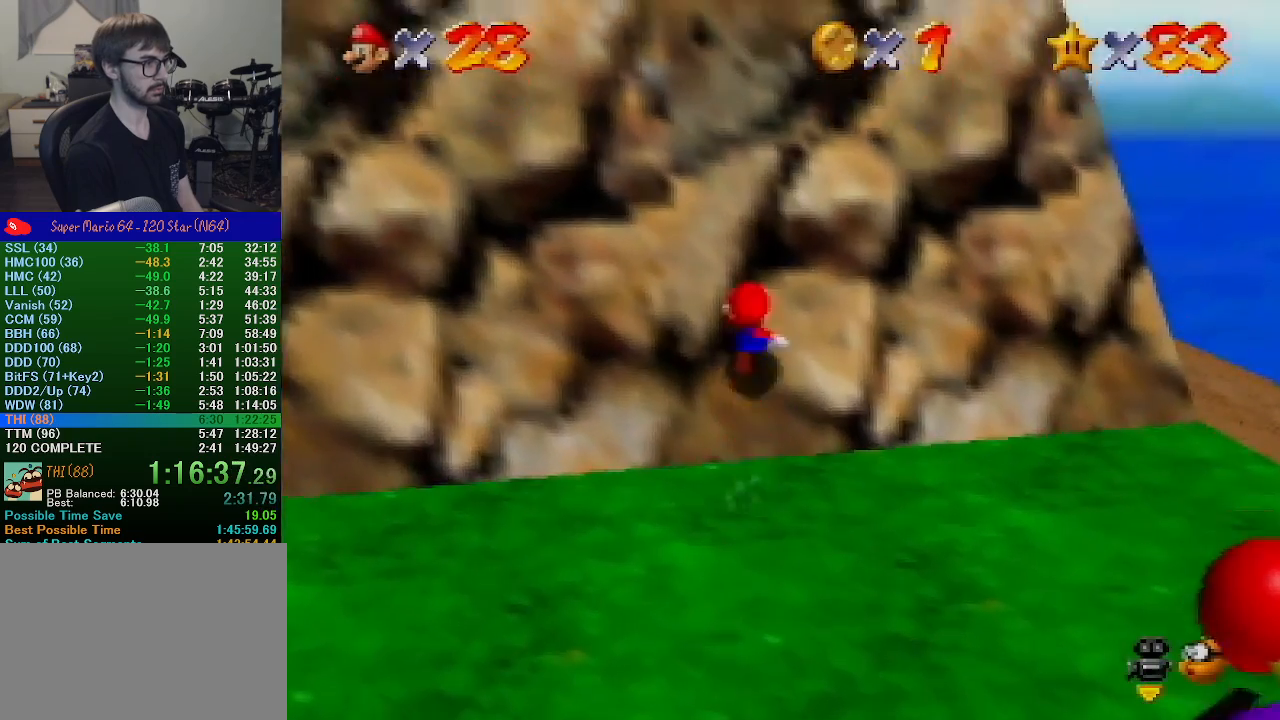
{"buttons": [], "left_stick": "up", "events": [[33, "A", "up"], [133, "B", "down"], [233, "B", "up"]]}
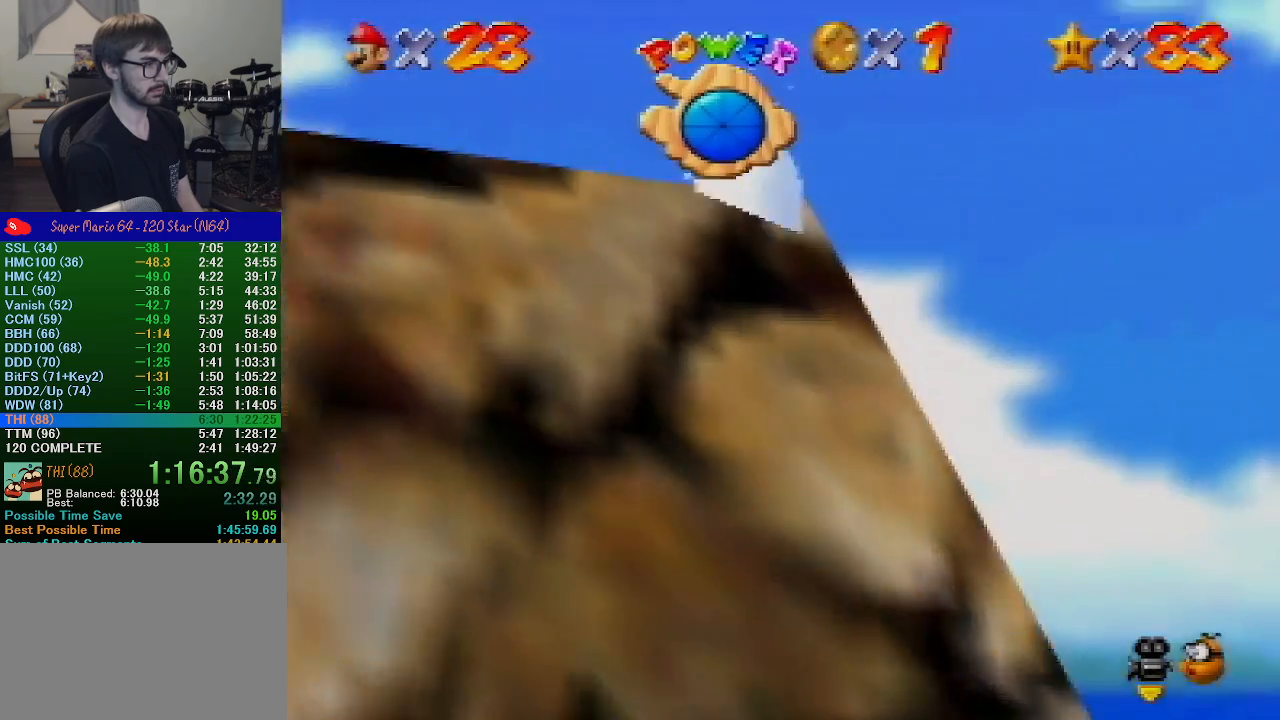
{"buttons": [], "left_stick": "up-left", "events": [[267, "left_stick", "up-left"]]}
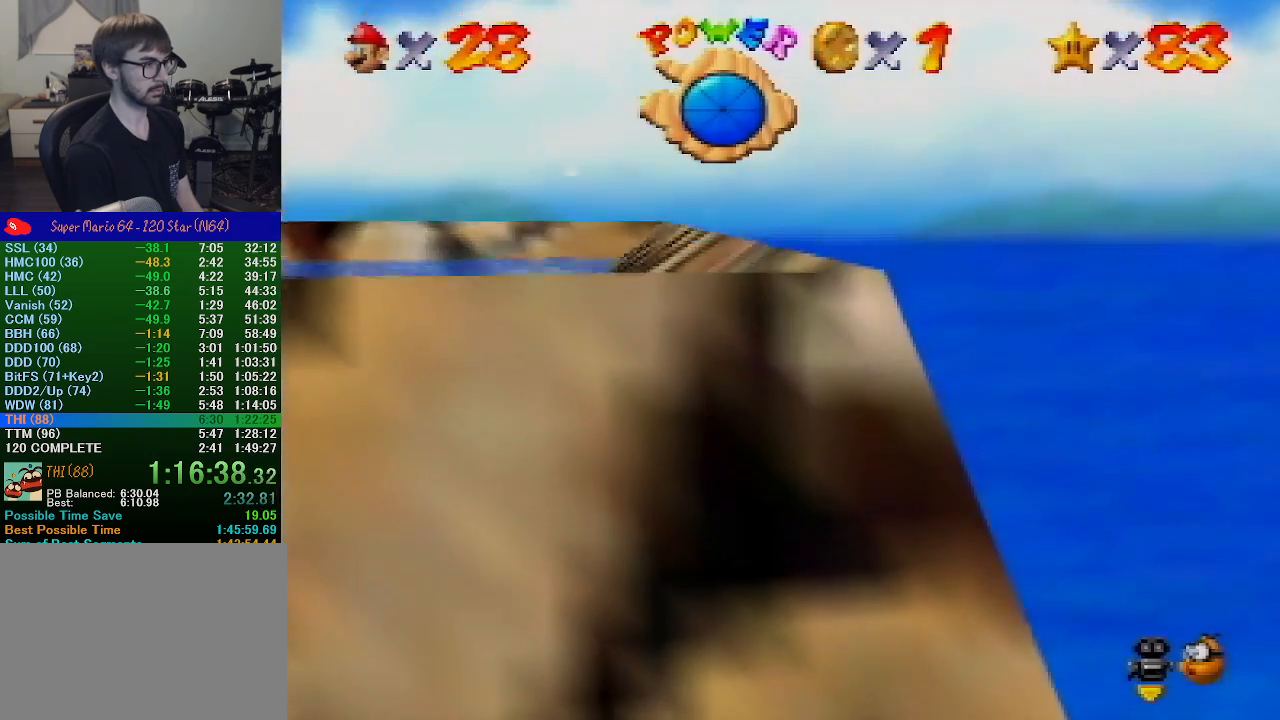
{"buttons": ["A"], "left_stick": "up-left", "events": [[233, "A", "down"]]}
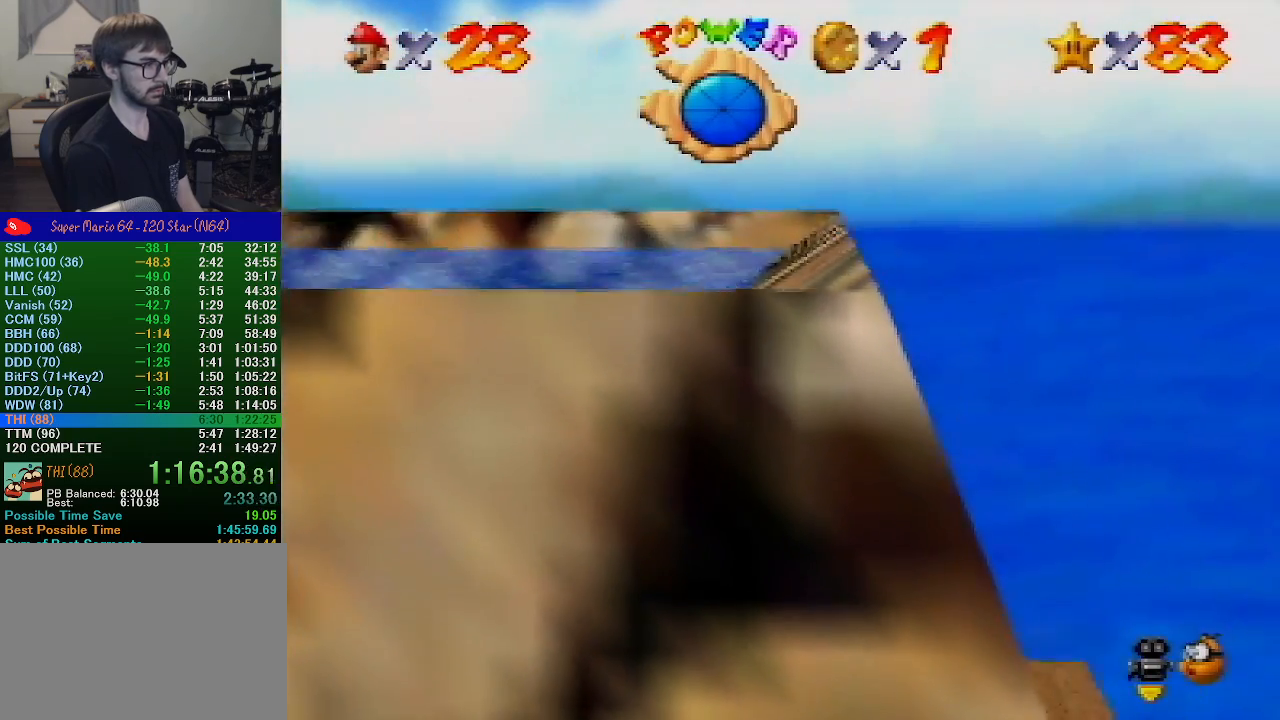
{"buttons": ["A"], "left_stick": "center", "events": [[200, "A", "up"], [400, "A", "down"], [467, "left_stick", "center"]]}
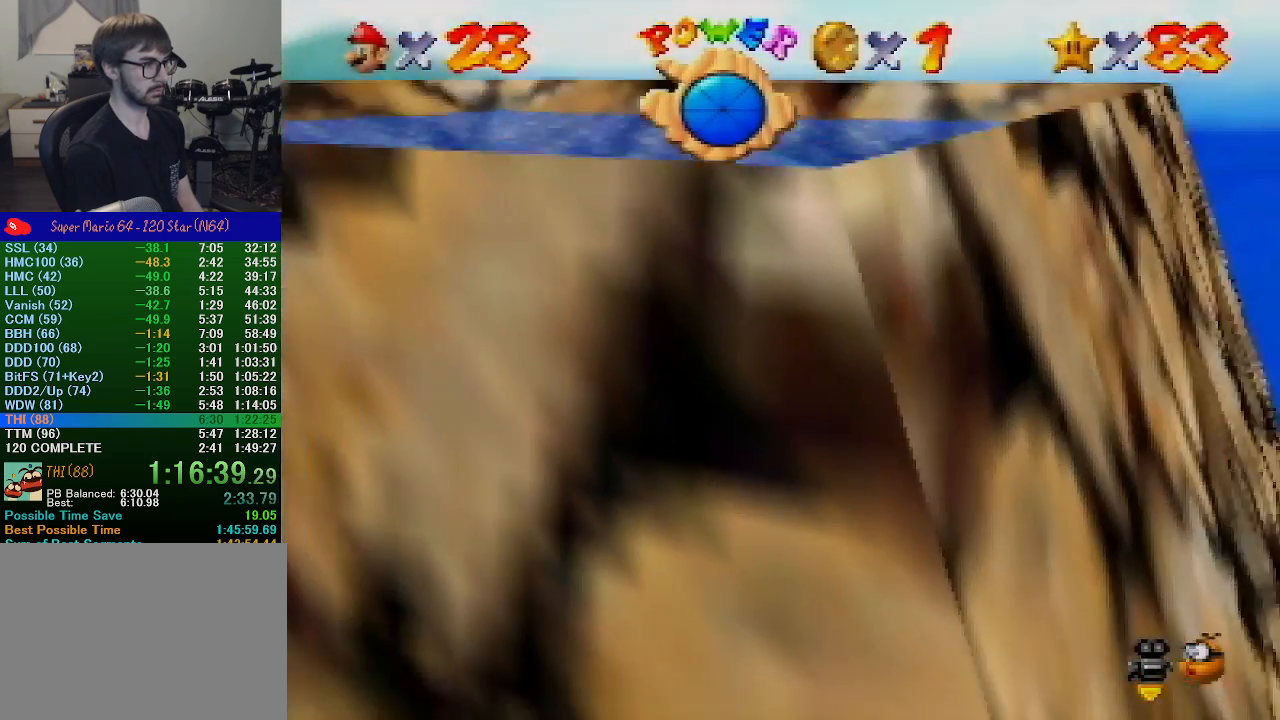
{"buttons": [], "left_stick": "center", "events": [[367, "A", "up"]]}
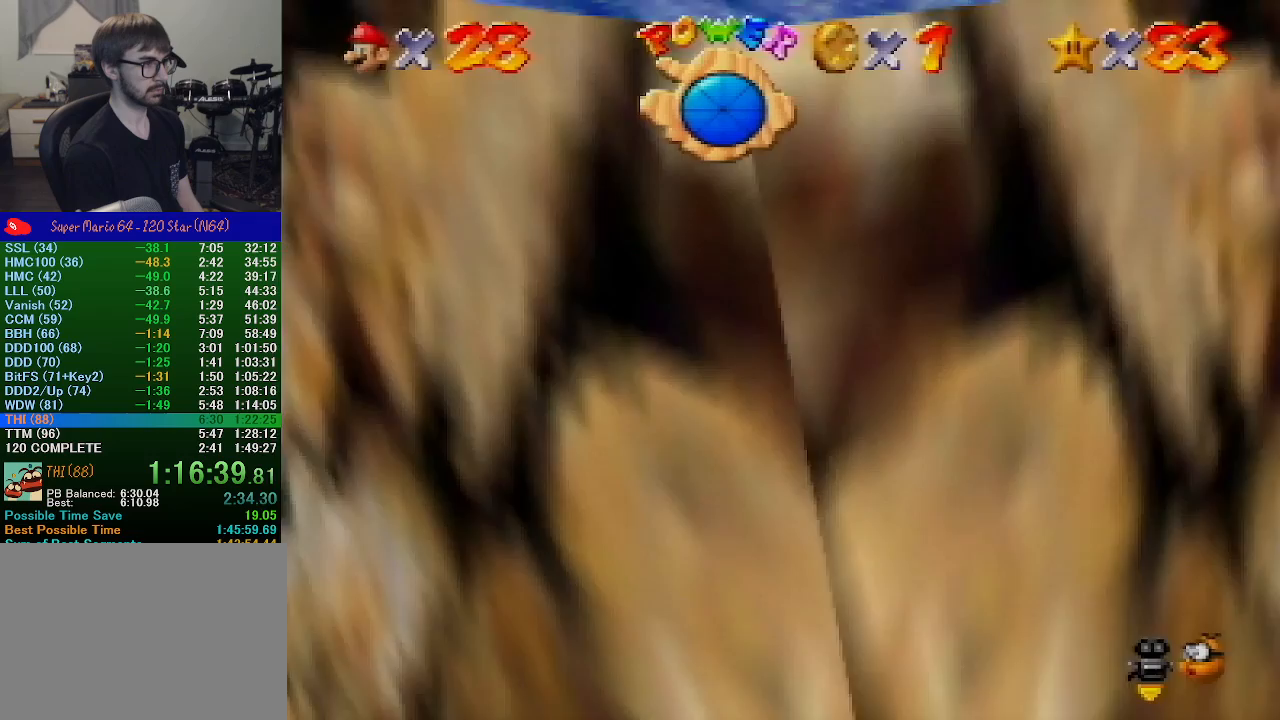
{"buttons": [], "left_stick": "center", "events": [[33, "A", "down"], [467, "A", "up"]]}
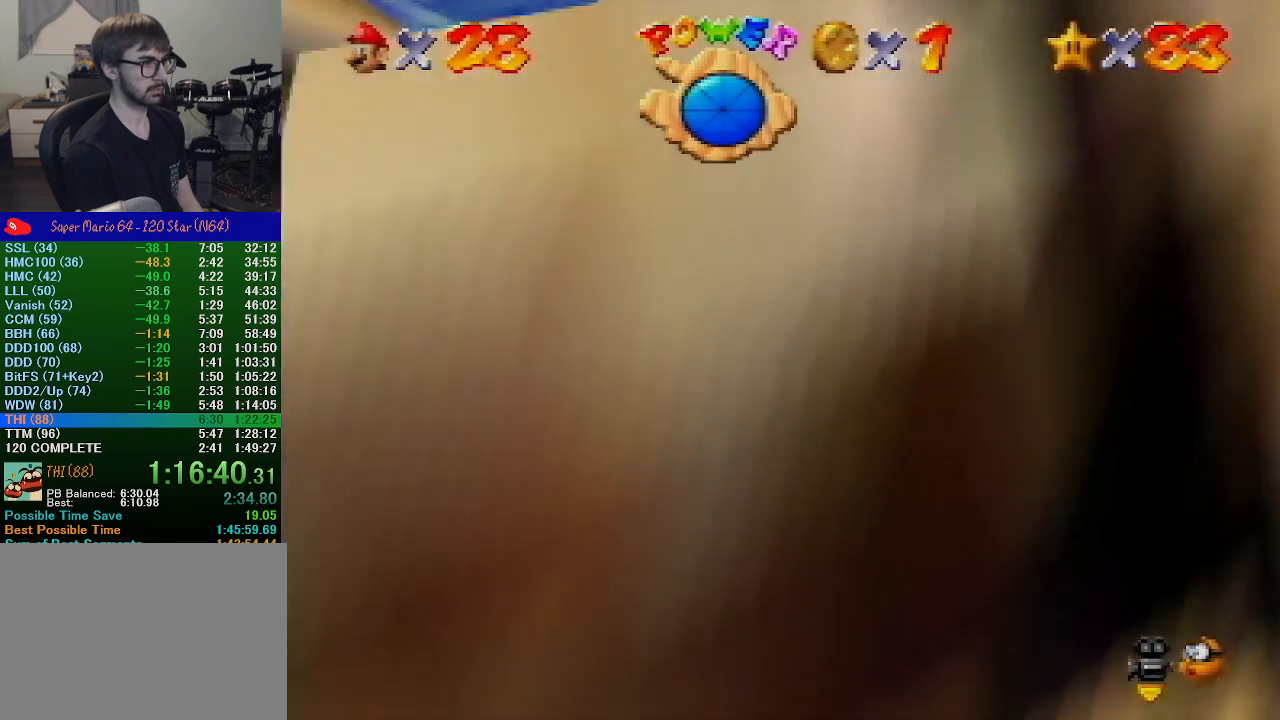
{"buttons": ["A"], "left_stick": "up-right", "events": [[167, "A", "down"], [400, "left_stick", "up-right"]]}
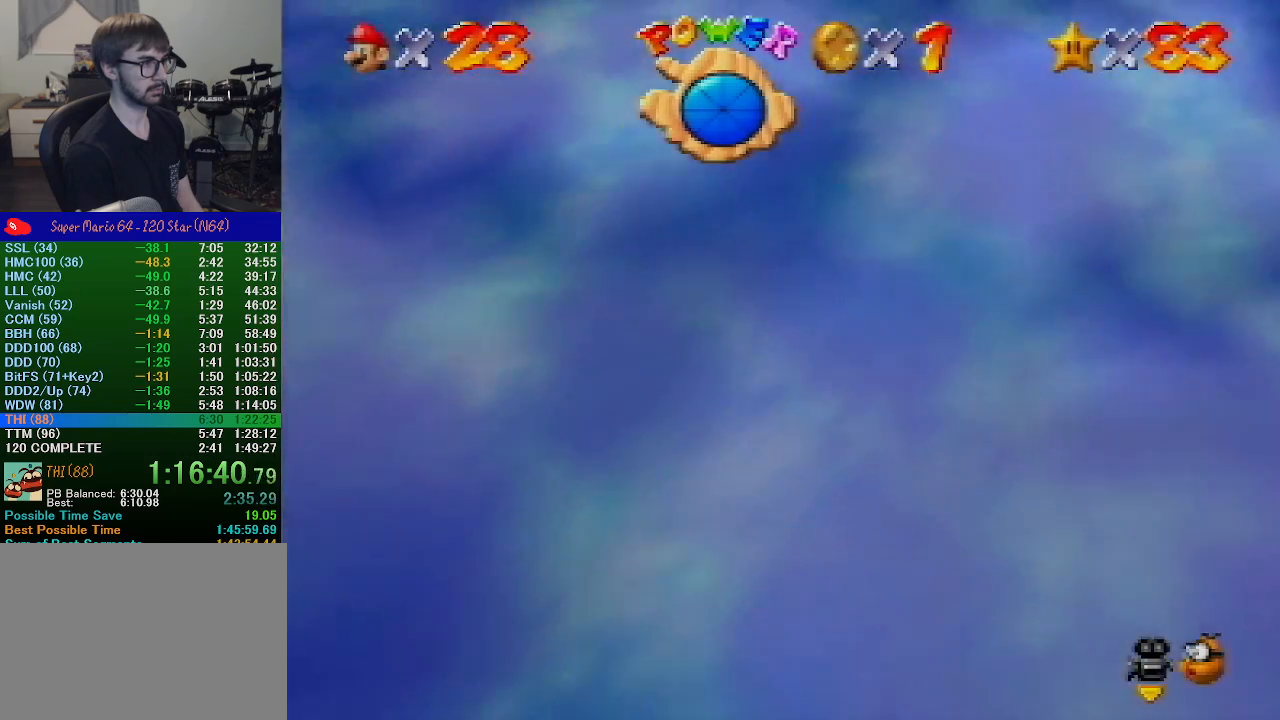
{"buttons": ["A"], "left_stick": "up-right", "events": [[200, "A", "up"], [200, "left_stick", "center"], [333, "A", "down"], [467, "left_stick", "up-right"]]}
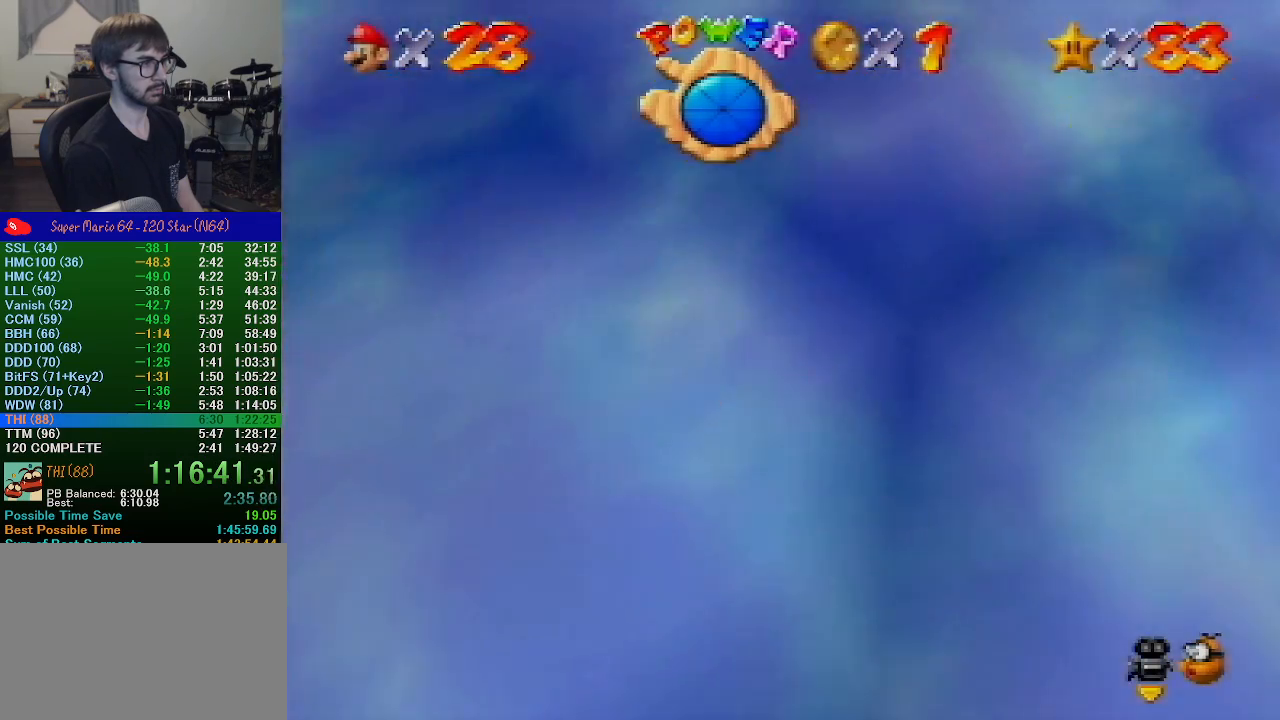
{"buttons": [], "left_stick": "up", "events": [[233, "left_stick", "up"], [400, "A", "up"]]}
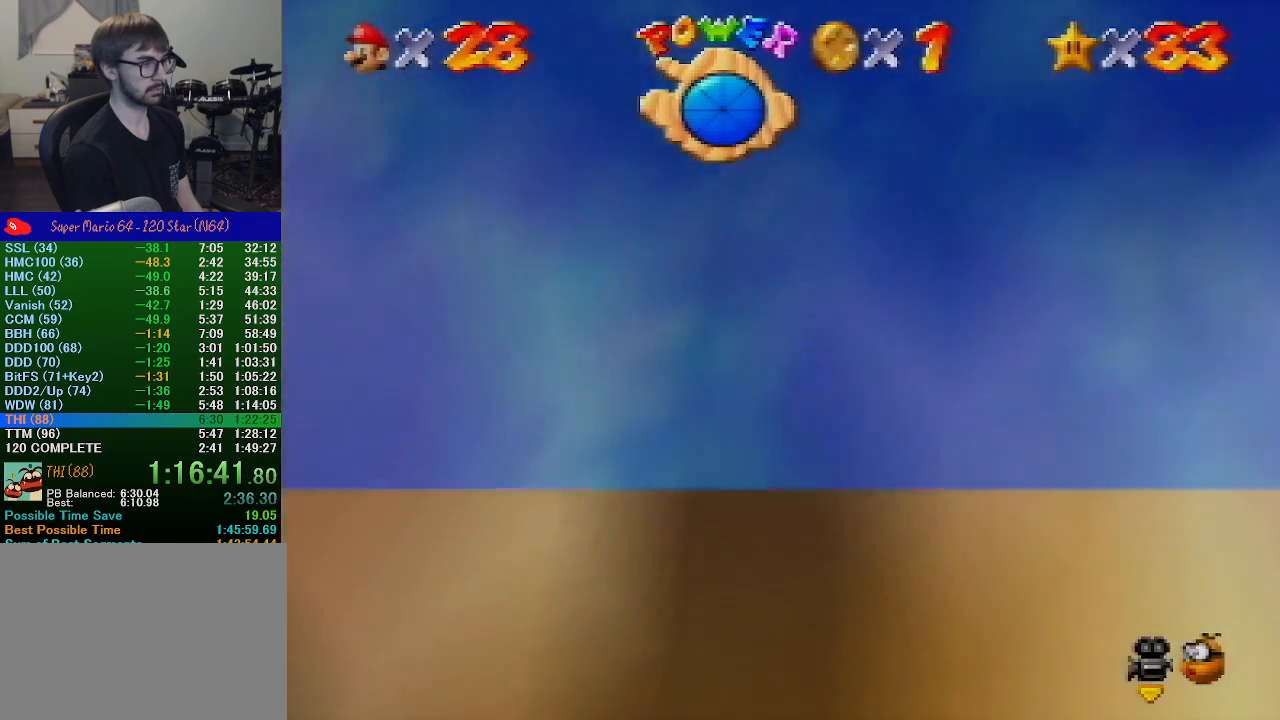
{"buttons": [], "left_stick": "center", "events": [[100, "A", "down"], [367, "A", "up"], [400, "left_stick", "center"]]}
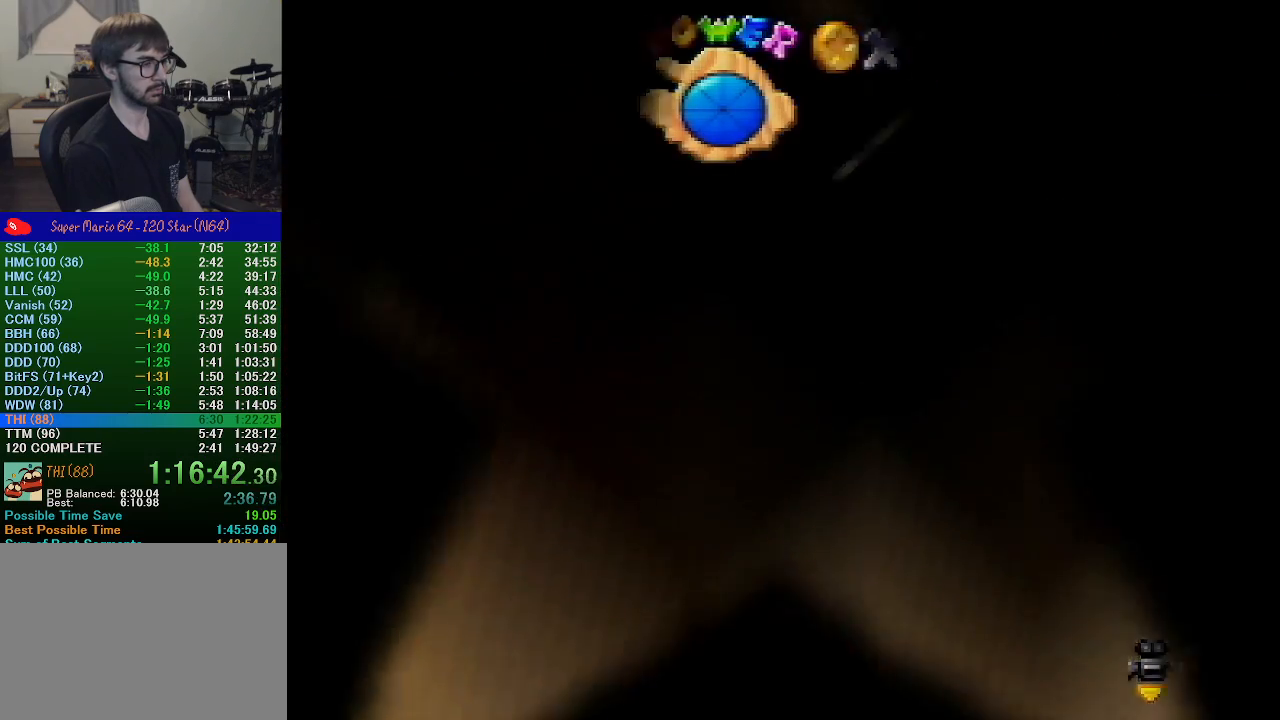
{"buttons": [], "left_stick": "center", "events": []}